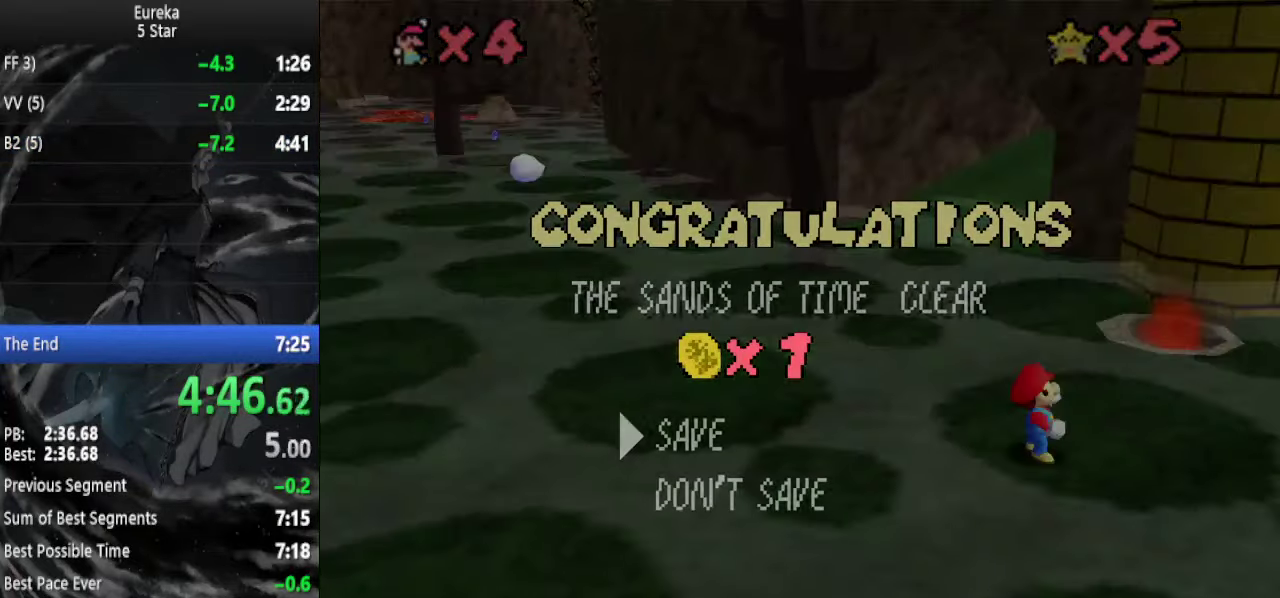
Gameplay with a controller (Nintendo layout); each line is a JSON object with the inputs held at the frame after it. "events" lists button and stick changes between this image and that frame as [ms after this image, input, new state], when the widget could be followed in between. Not read: L3 R3.
{"buttons": [], "left_stick": "up", "events": [[467, "left_stick", "up"]]}
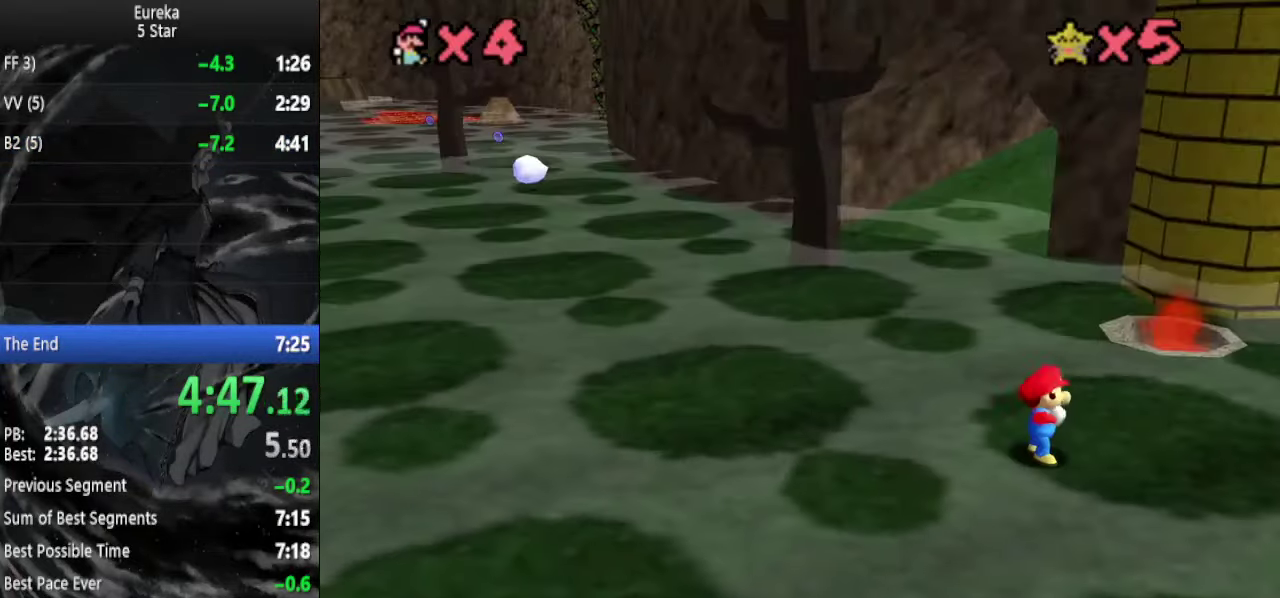
{"buttons": [], "left_stick": "up", "events": []}
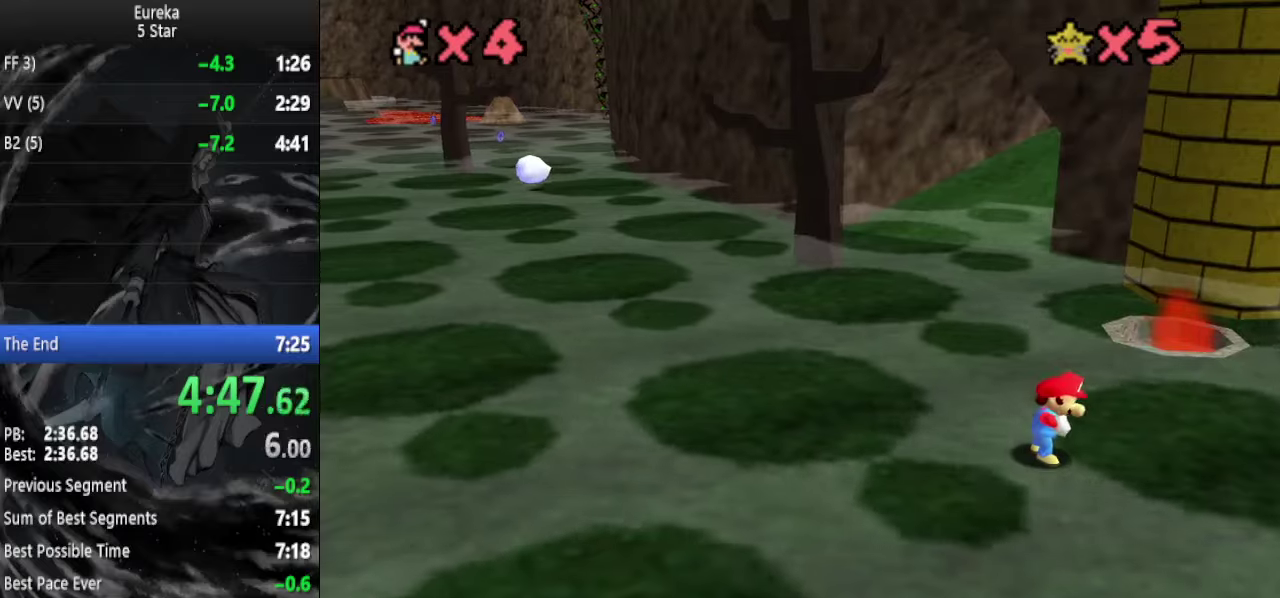
{"buttons": [], "left_stick": "up", "events": []}
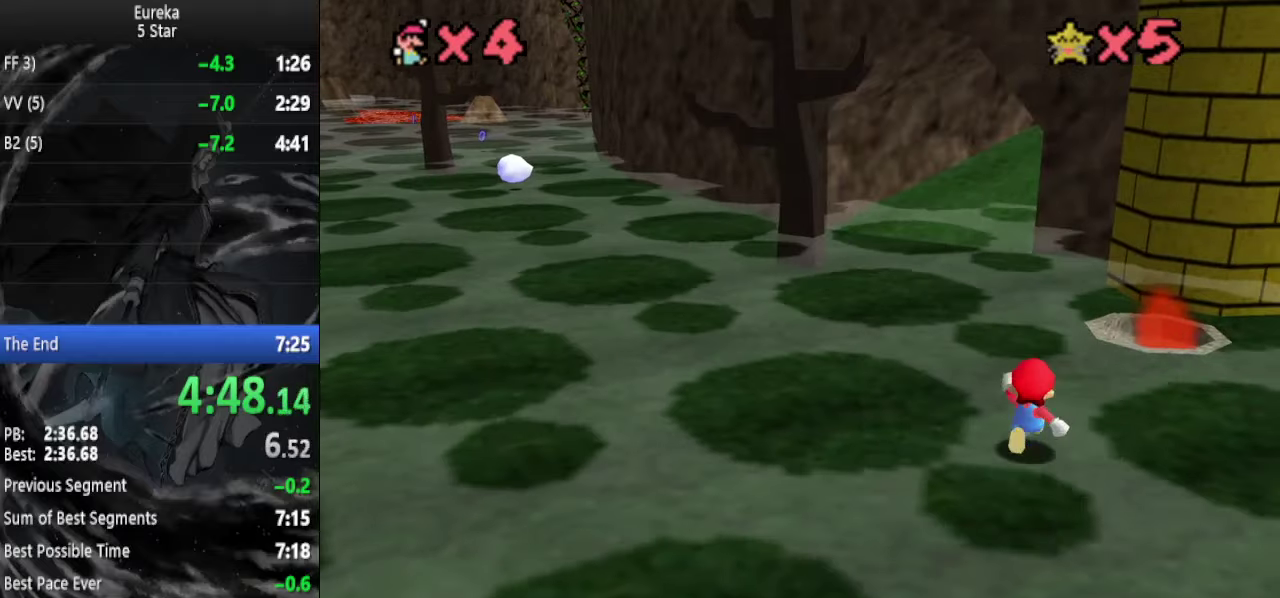
{"buttons": ["C_UP"], "left_stick": "up", "events": [[334, "Z", "down"], [367, "A", "down"], [467, "A", "up"], [467, "Z", "up"], [500, "C_UP", "down"]]}
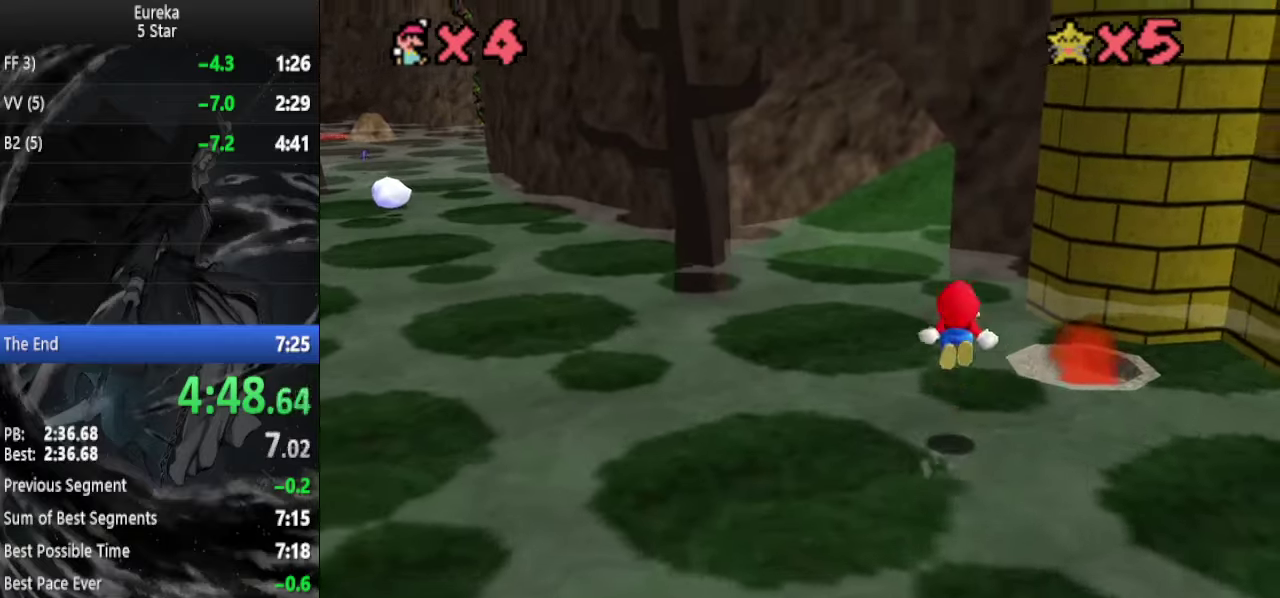
{"buttons": ["DPAD_DOWN"], "left_stick": "left", "events": [[134, "C_LEFT", "down"], [167, "C_UP", "up"], [200, "left_stick", "up-left"], [267, "C_LEFT", "up"], [400, "left_stick", "left"], [467, "DPAD_DOWN", "down"]]}
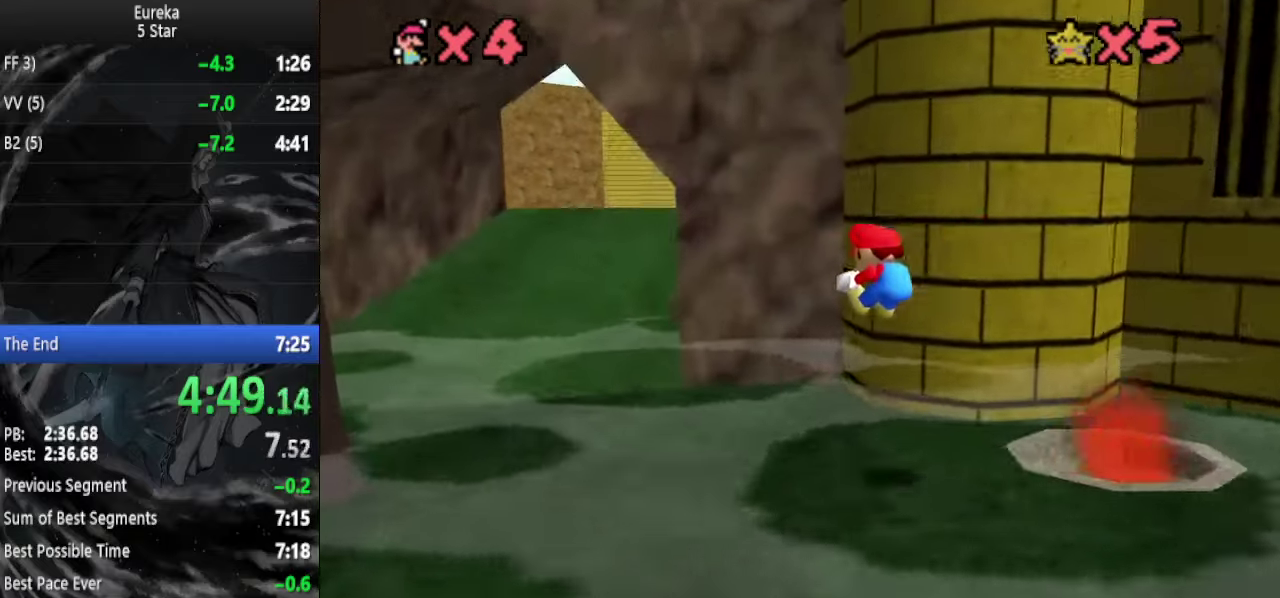
{"buttons": [], "left_stick": "up", "events": [[134, "DPAD_DOWN", "up"], [234, "DPAD_DOWN", "down"], [267, "left_stick", "up-left"], [367, "DPAD_DOWN", "up"], [400, "left_stick", "up"]]}
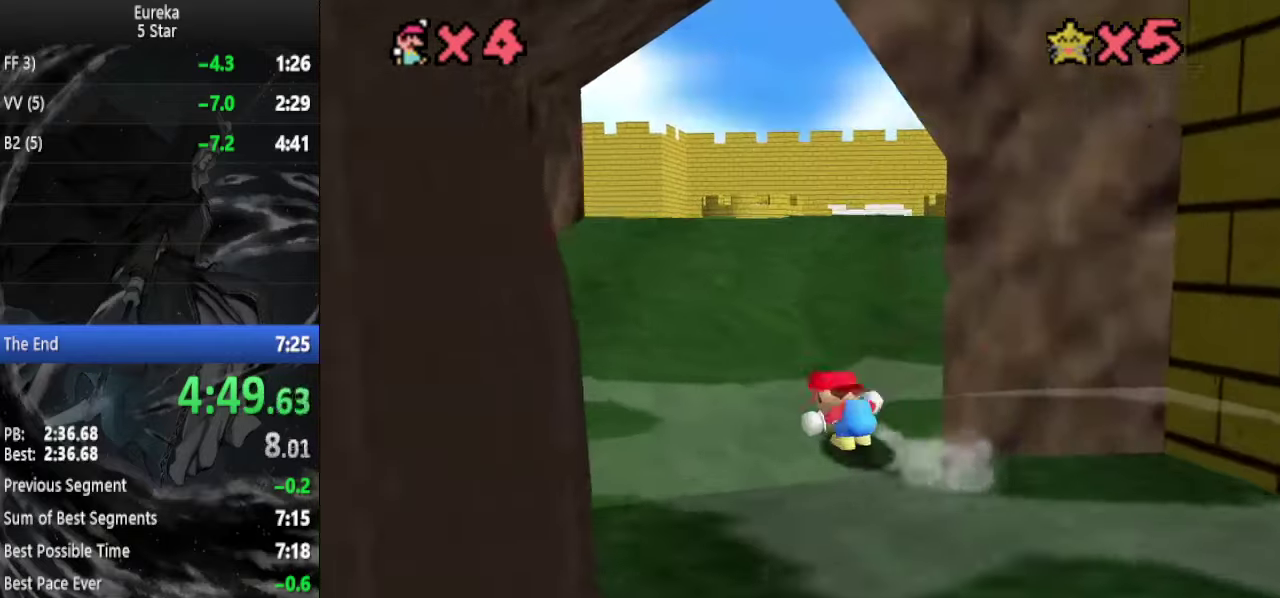
{"buttons": ["A"], "left_stick": "up", "events": [[300, "B", "down"], [400, "A", "down"], [467, "B", "up"]]}
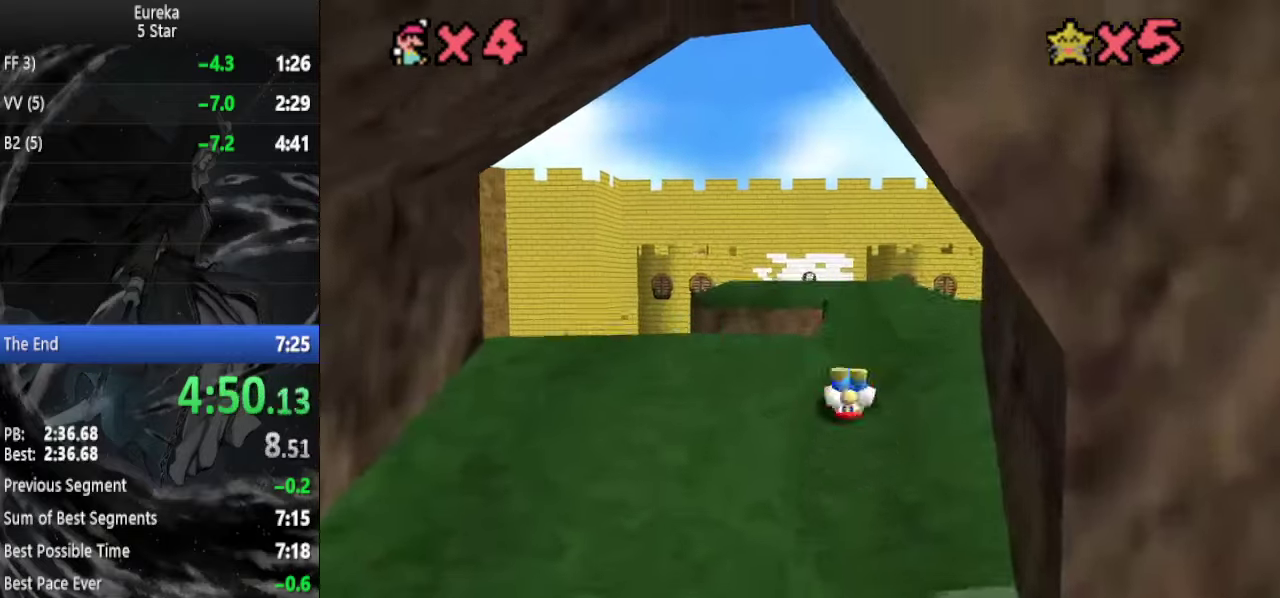
{"buttons": ["Z"], "left_stick": "up", "events": [[67, "A", "up"], [234, "Z", "down"], [300, "A", "down"], [400, "A", "up"]]}
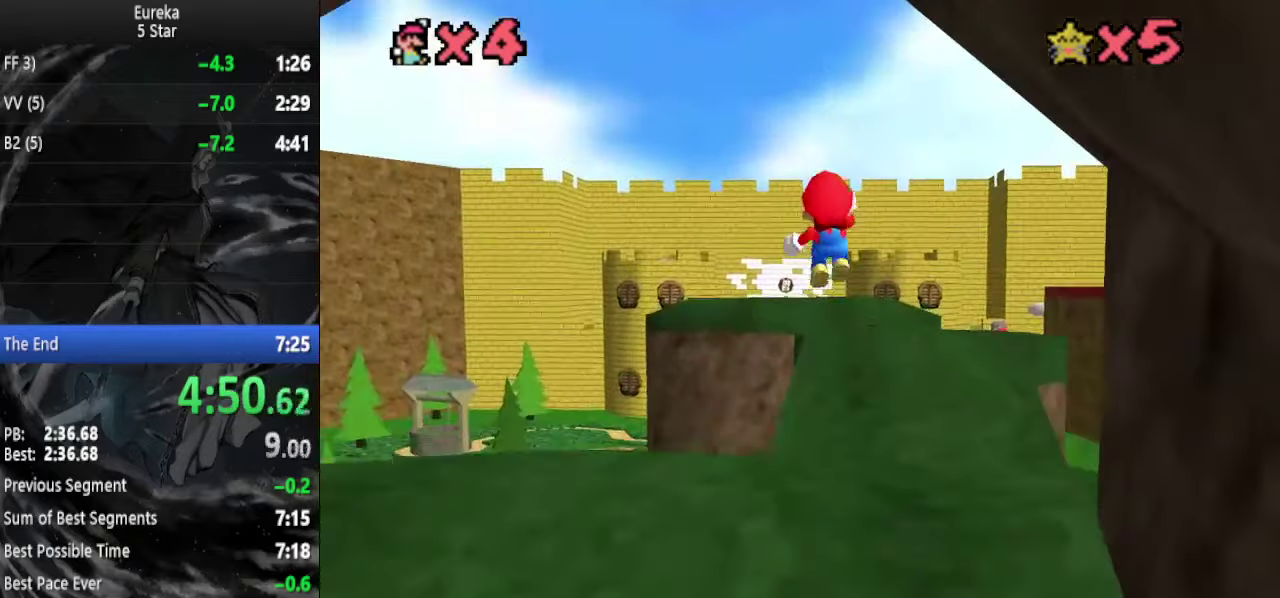
{"buttons": ["Z"], "left_stick": "up", "events": [[234, "C_DOWN", "down"], [267, "DPAD_DOWN", "down"], [367, "C_DOWN", "up"], [400, "DPAD_DOWN", "up"]]}
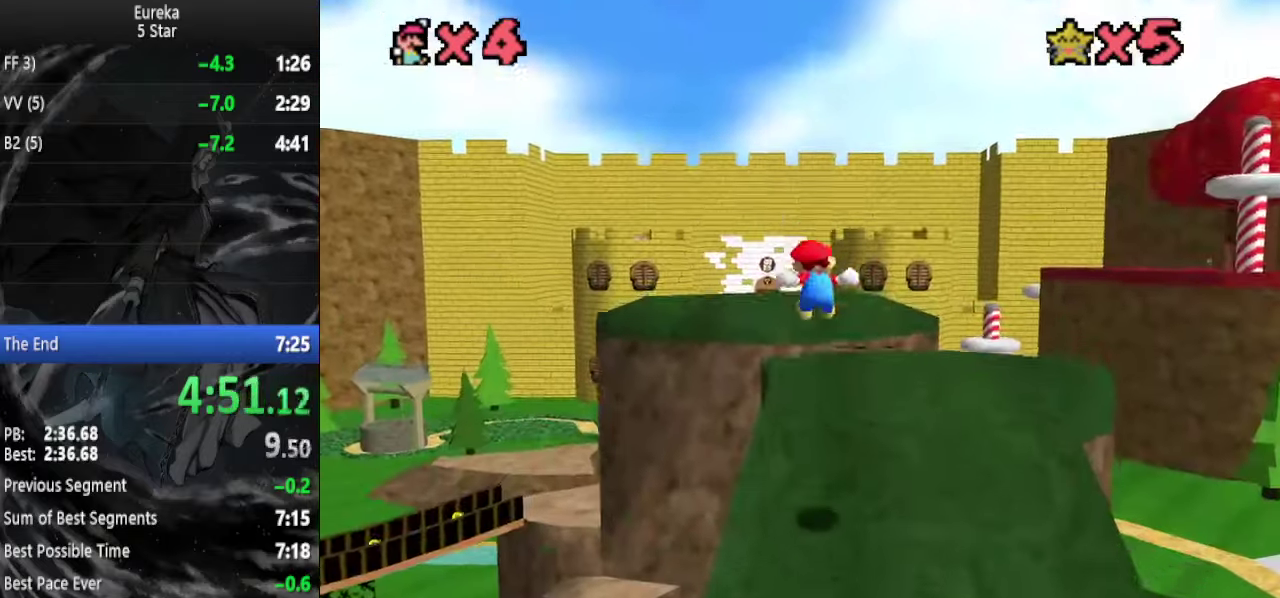
{"buttons": ["A", "Z"], "left_stick": "up", "events": [[400, "A", "down"]]}
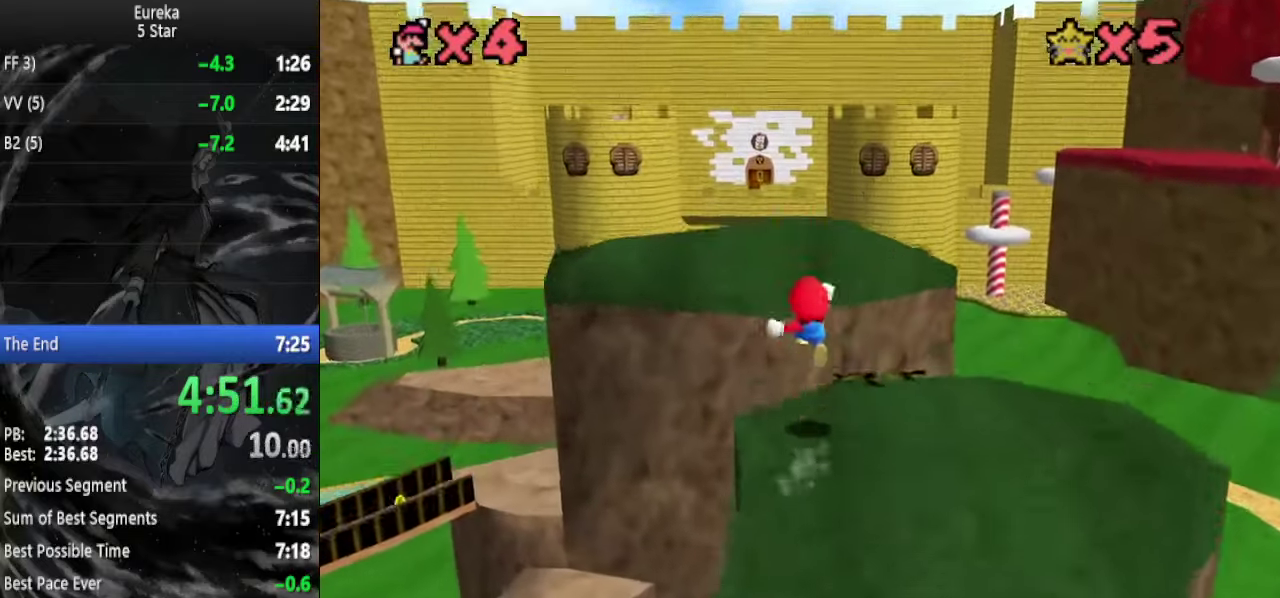
{"buttons": ["DPAD_DOWN"], "left_stick": "up", "events": [[34, "A", "up"], [200, "Z", "up"], [434, "DPAD_DOWN", "down"]]}
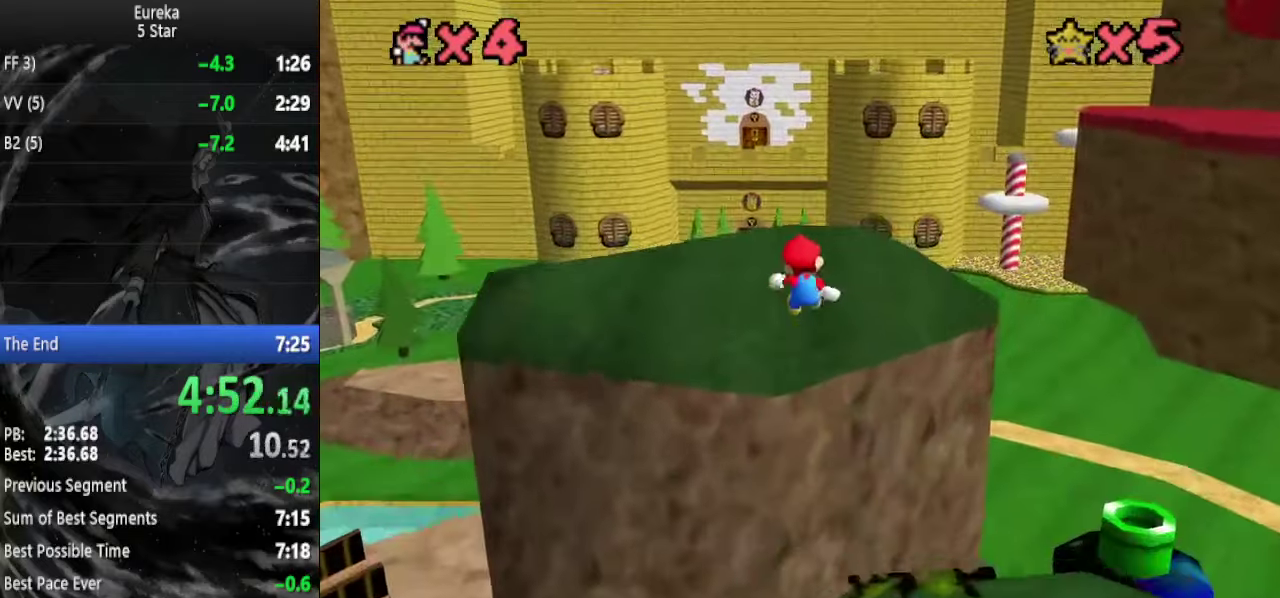
{"buttons": [], "left_stick": "up", "events": [[34, "DPAD_DOWN", "up"]]}
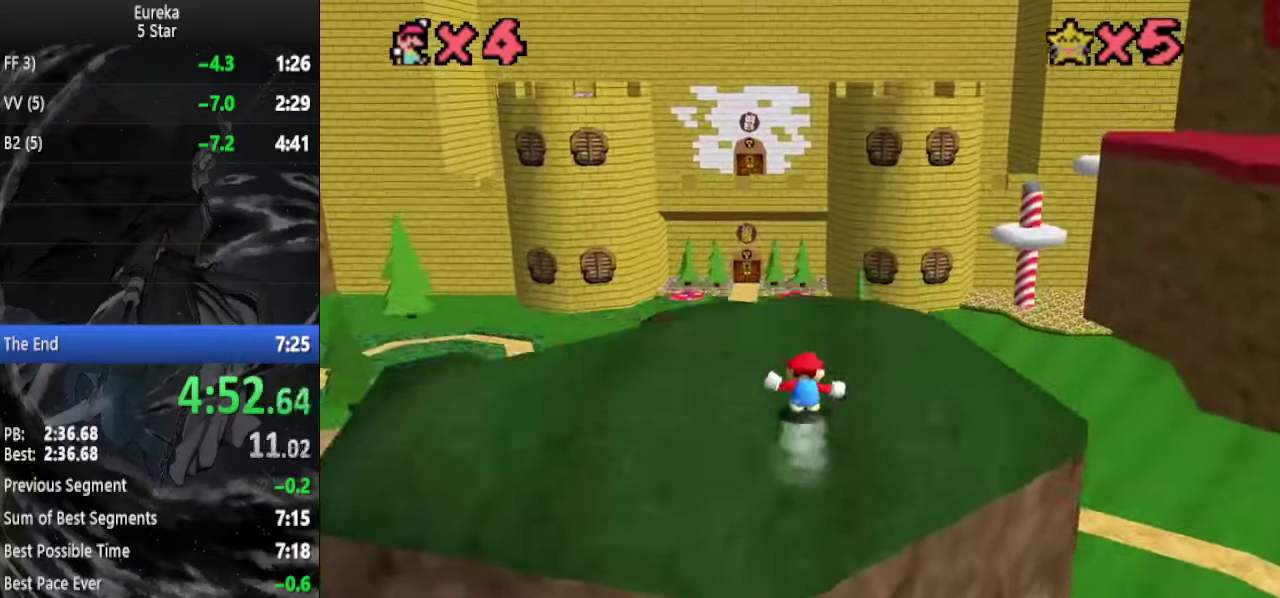
{"buttons": [], "left_stick": "up", "events": [[100, "A", "down"], [167, "A", "up"], [267, "B", "down"], [334, "B", "up"]]}
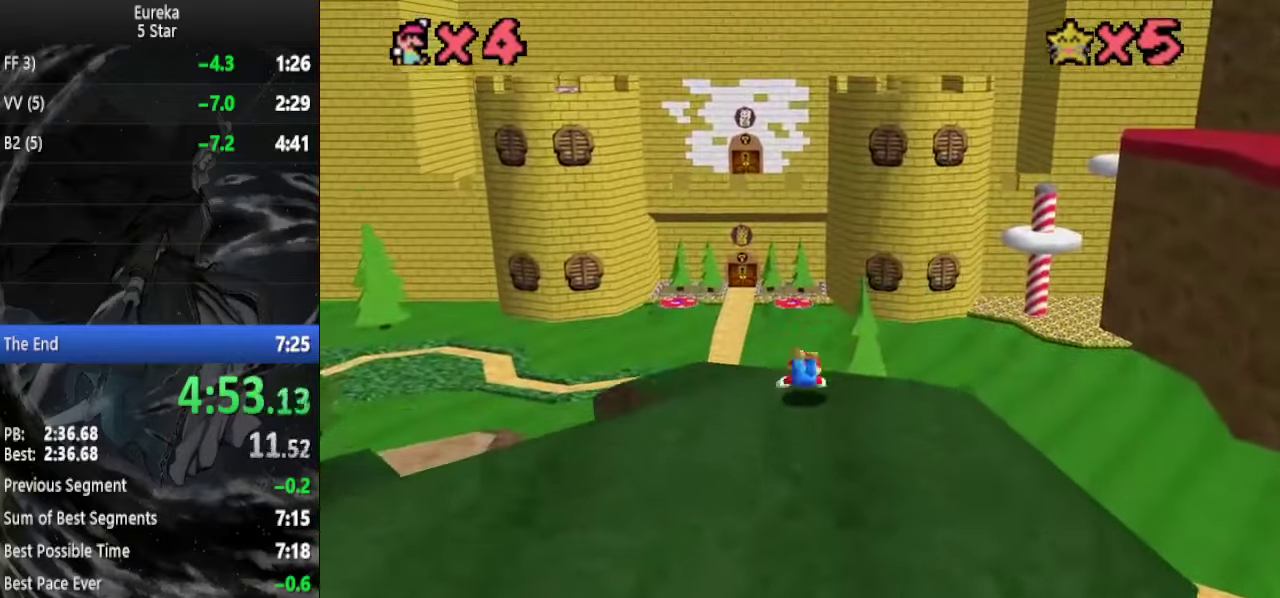
{"buttons": ["A"], "left_stick": "up", "events": [[100, "A", "down"], [134, "B", "down"], [200, "B", "up"]]}
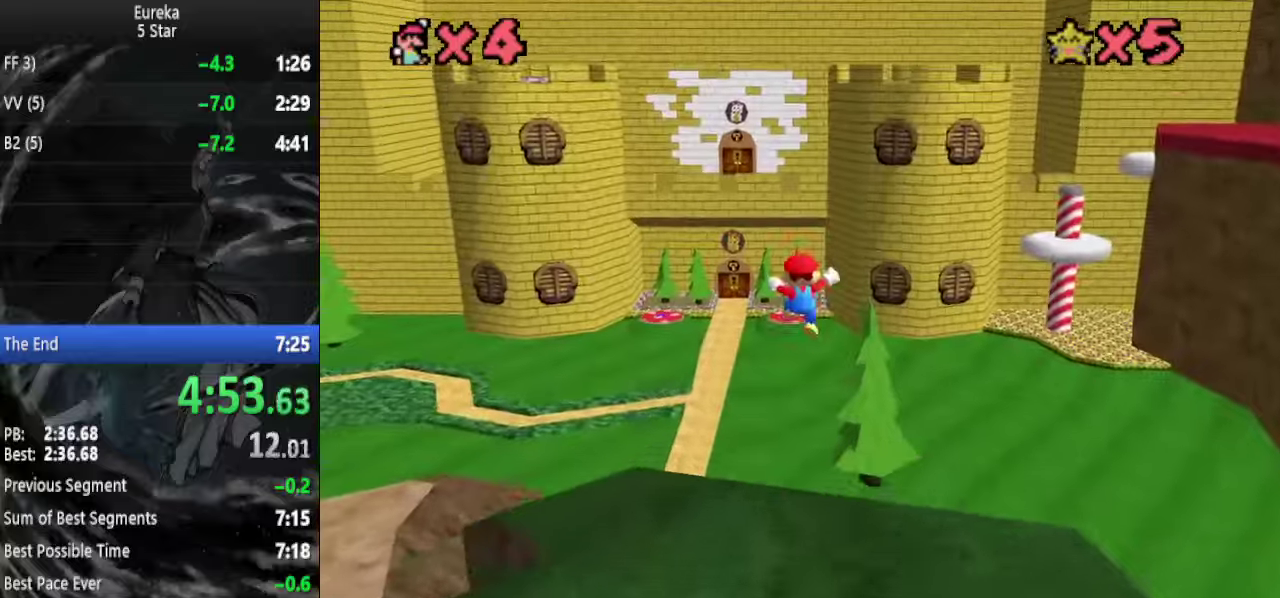
{"buttons": ["A"], "left_stick": "up", "events": []}
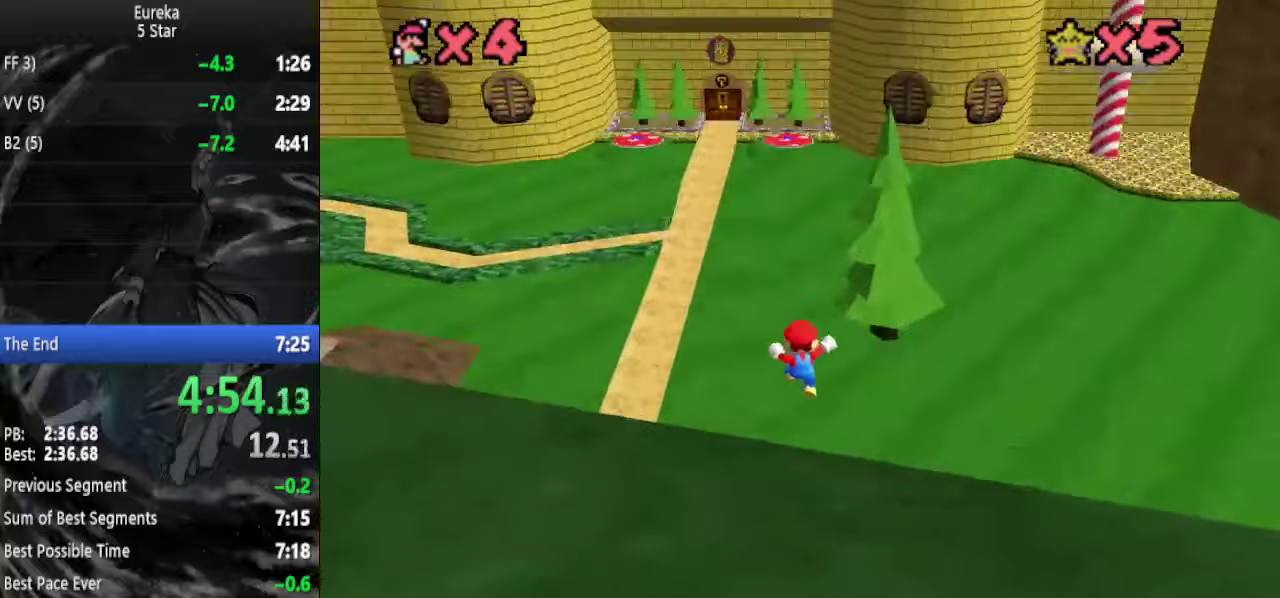
{"buttons": ["A"], "left_stick": "up", "events": []}
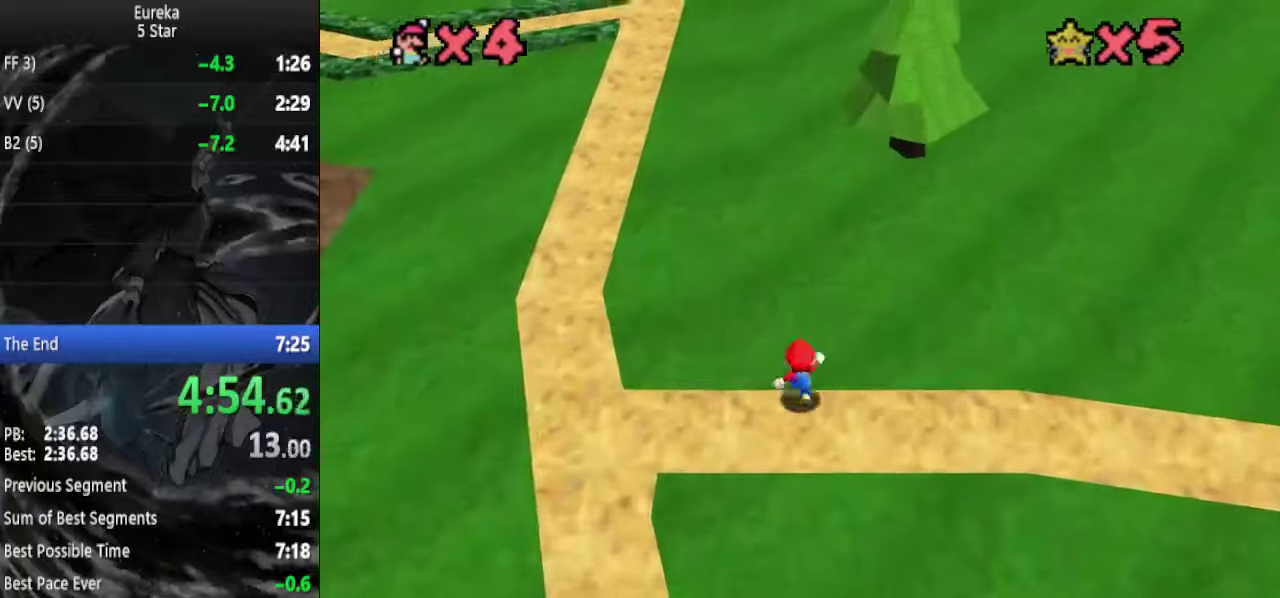
{"buttons": [], "left_stick": "up", "events": [[34, "B", "down"], [100, "left_stick", "center"], [167, "B", "up"], [167, "left_stick", "up"], [200, "A", "up"]]}
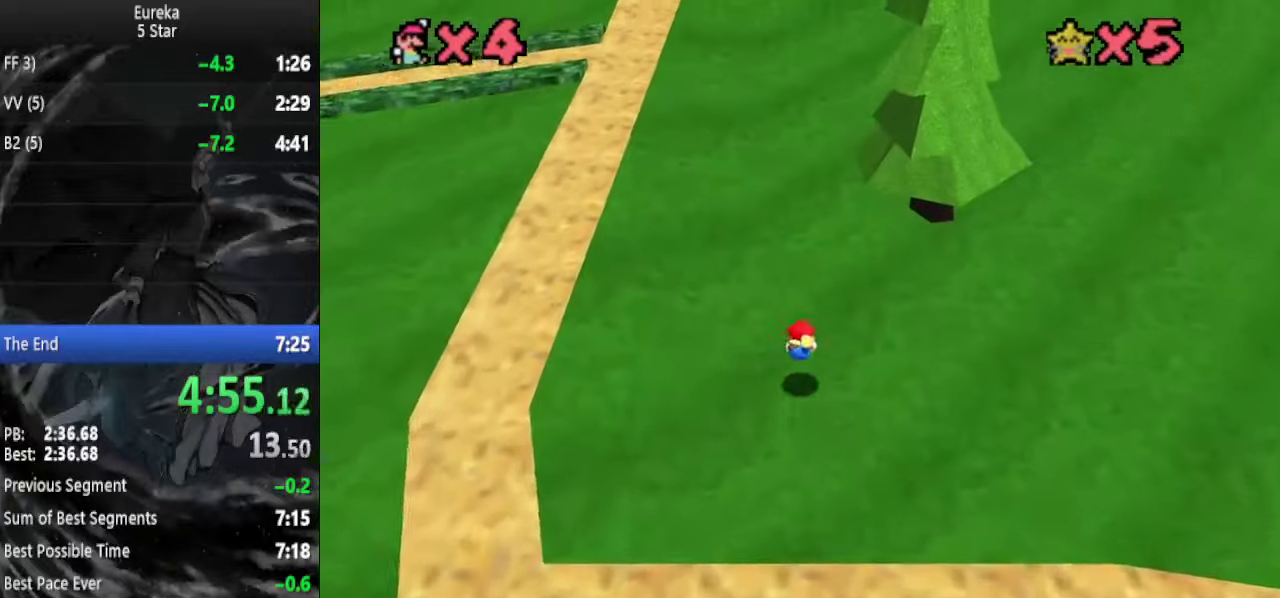
{"buttons": [], "left_stick": "up", "events": [[167, "A", "down"], [167, "B", "down"], [267, "B", "up"], [300, "A", "up"]]}
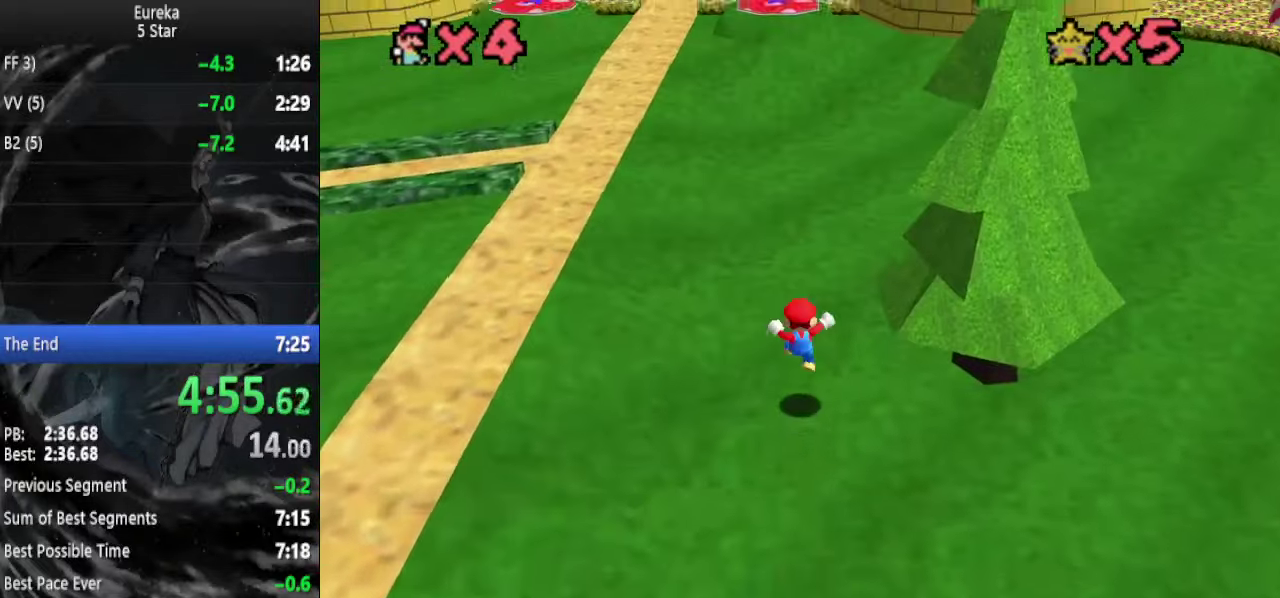
{"buttons": [], "left_stick": "up", "events": [[167, "A", "down"], [367, "B", "down"], [500, "A", "up"], [500, "B", "up"]]}
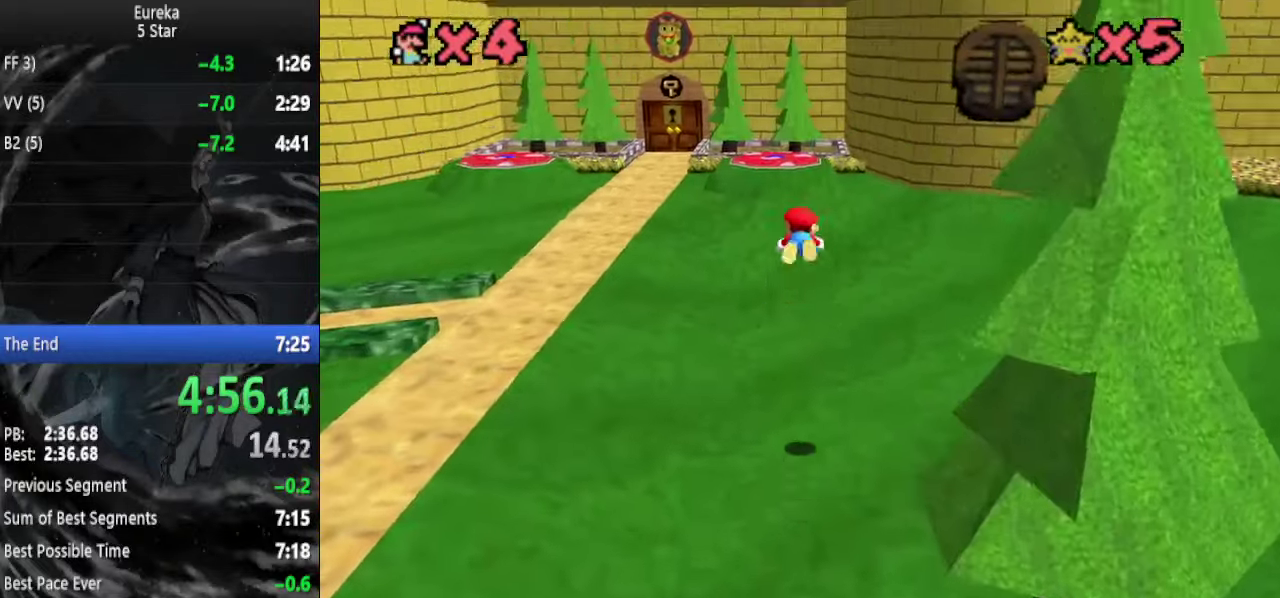
{"buttons": [], "left_stick": "up", "events": []}
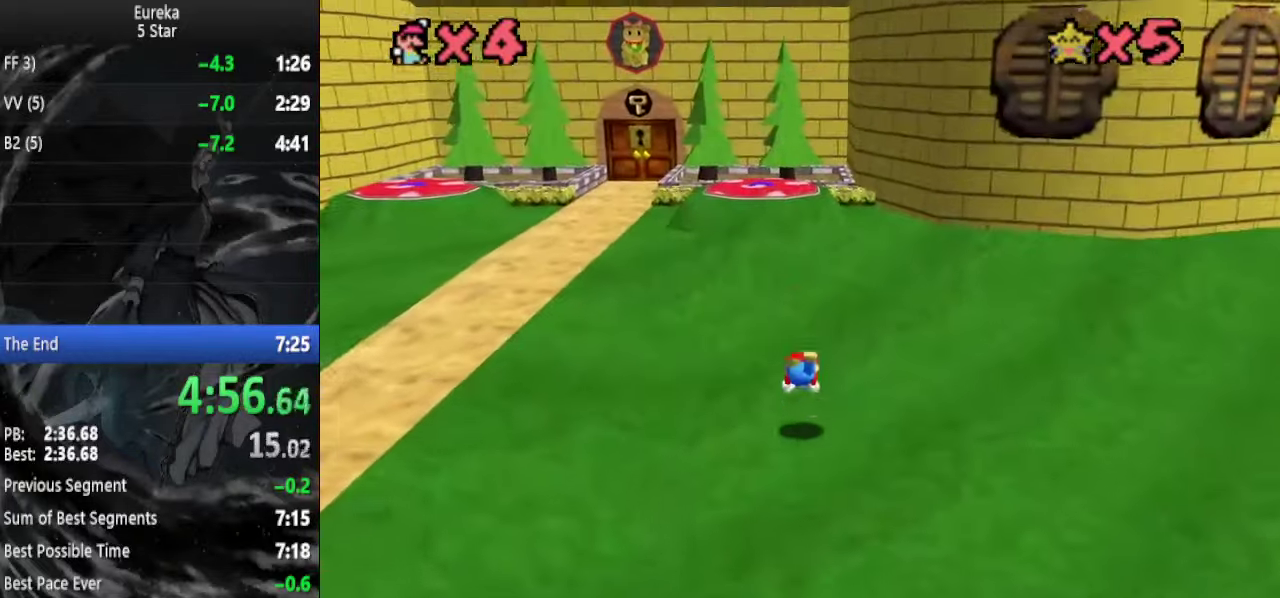
{"buttons": [], "left_stick": "up", "events": [[134, "A", "down"], [134, "B", "down"], [234, "B", "up"], [267, "A", "up"], [267, "left_stick", "center"], [367, "left_stick", "up"]]}